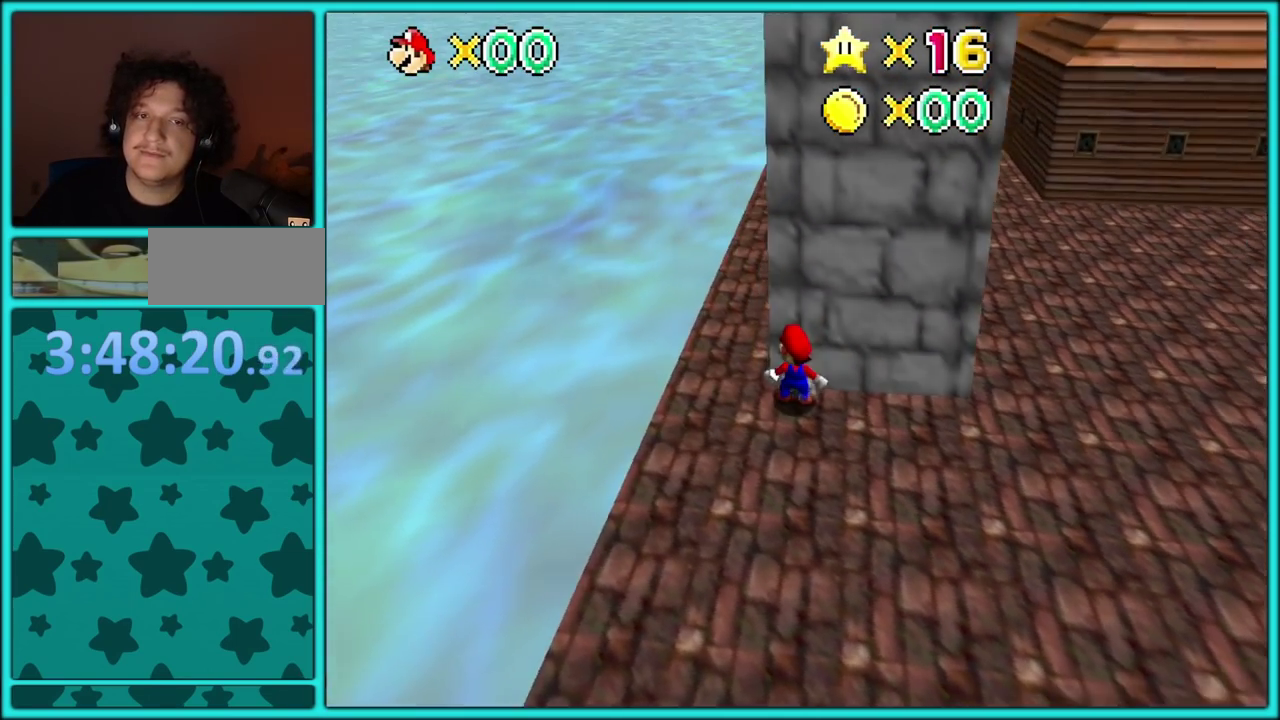
Gameplay with a controller (Nintendo layout); each line is a JSON object with the inputs held at the frame after it. "events" lists button and stick changes between this image and that frame as [ms after this image, input, new state], when the widget could be followed in between. Not read: L3 R2 R3.
{"buttons": ["C_LEFT"], "left_stick": "up-left", "events": [[100, "left_stick", "left"], [467, "C_LEFT", "down"], [467, "left_stick", "up-left"]]}
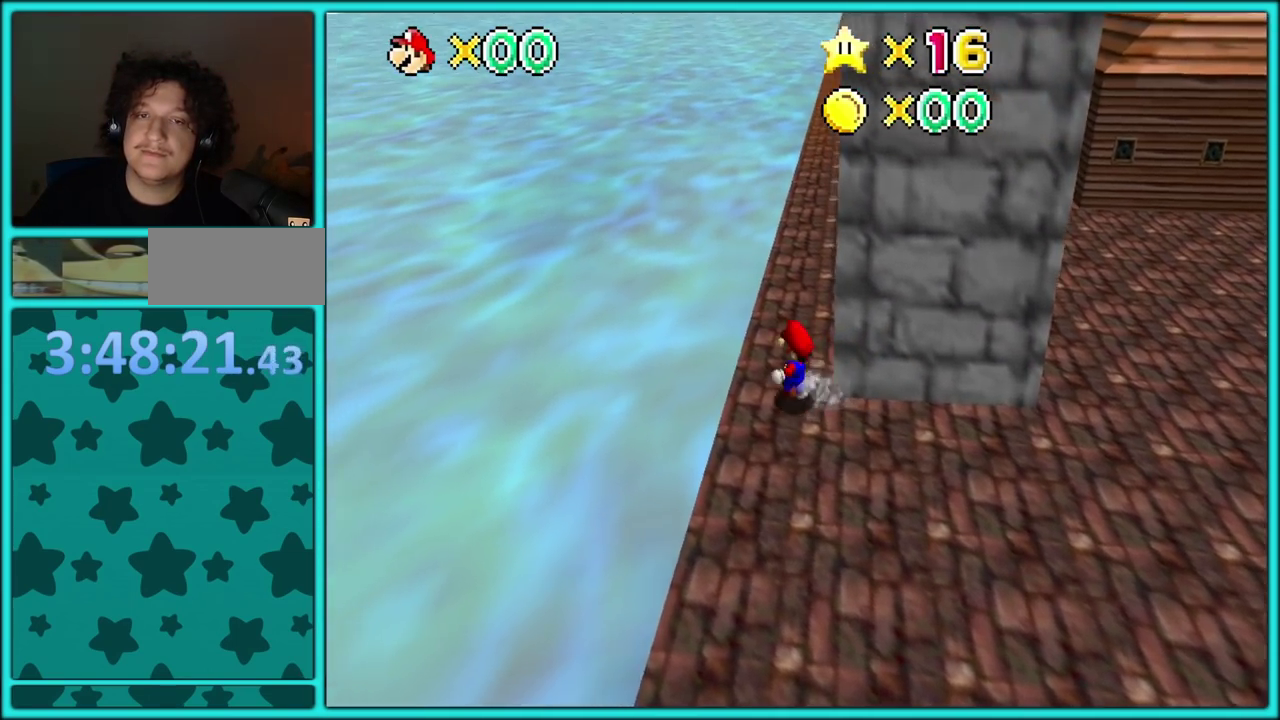
{"buttons": [], "left_stick": "up", "events": [[100, "C_LEFT", "up"], [167, "C_LEFT", "down"], [167, "left_stick", "up"], [267, "C_LEFT", "up"], [383, "A", "down"], [450, "A", "up"]]}
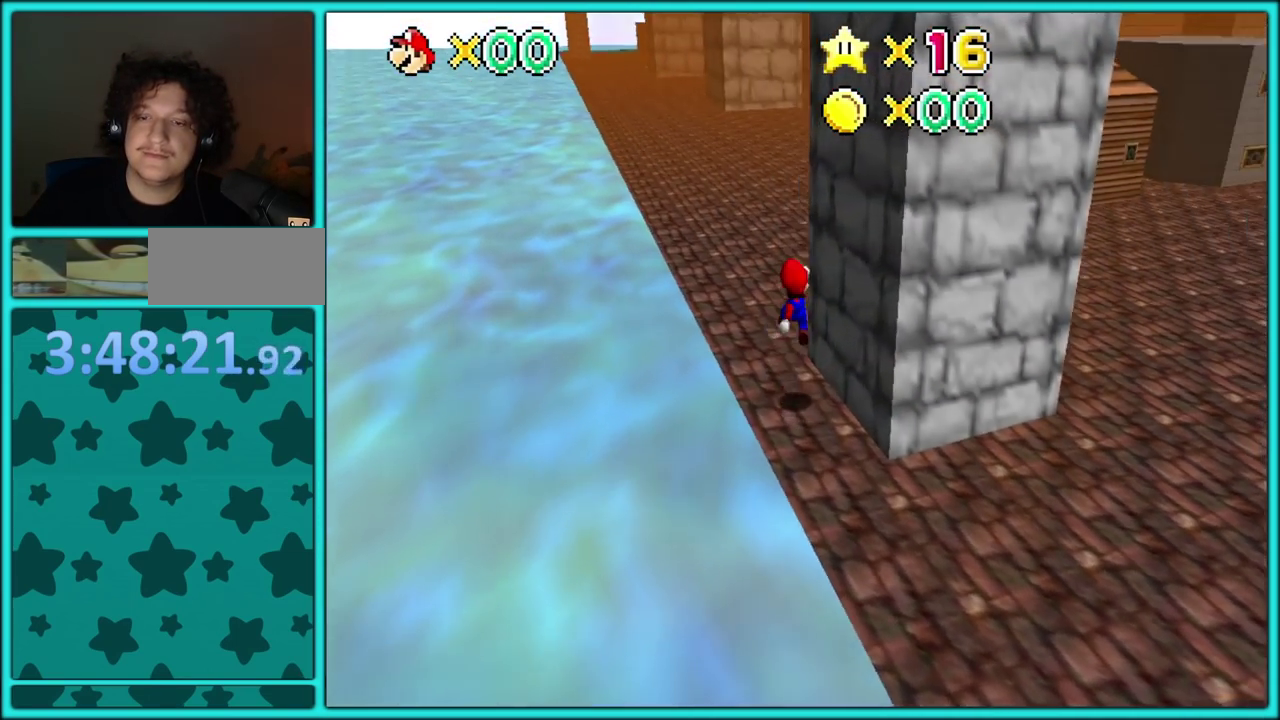
{"buttons": ["A"], "left_stick": "up-left", "events": [[33, "left_stick", "up-left"], [50, "C_LEFT", "down"], [150, "C_LEFT", "up"], [350, "B", "down"], [467, "A", "down"], [467, "B", "up"]]}
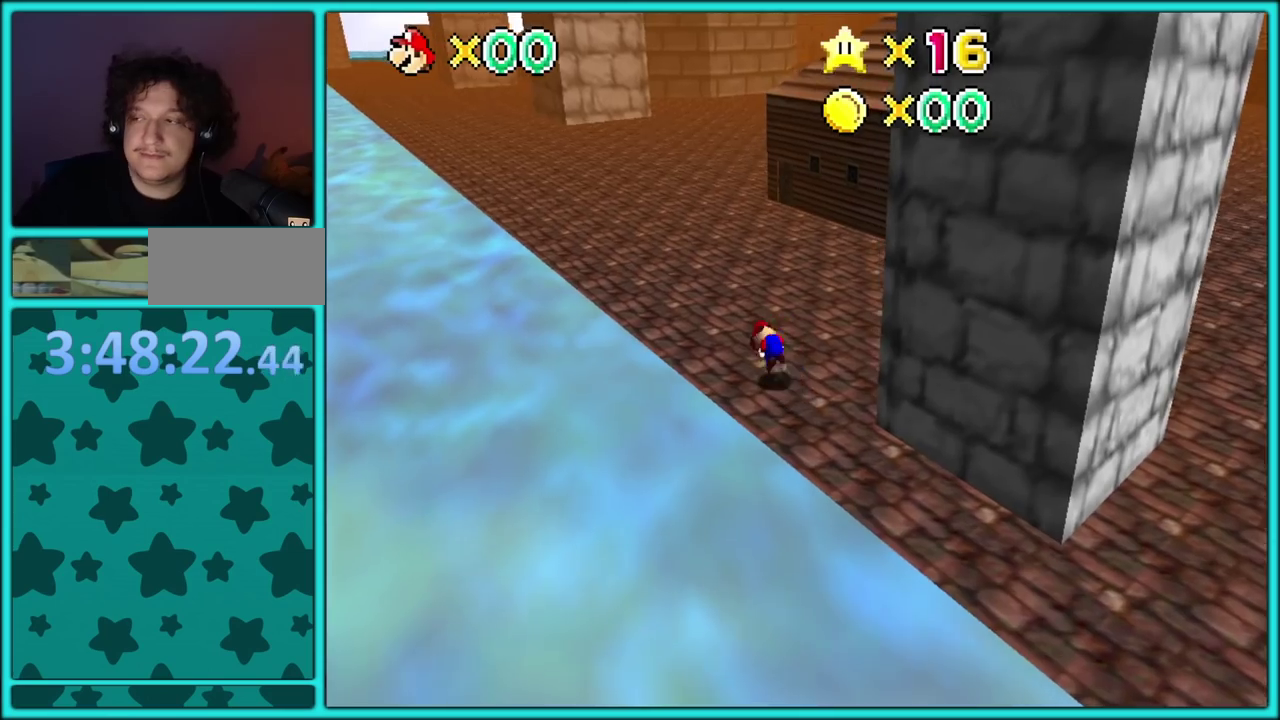
{"buttons": [], "left_stick": "up-left", "events": [[17, "B", "down"], [117, "B", "up"], [167, "B", "down"], [267, "B", "up"], [483, "A", "up"]]}
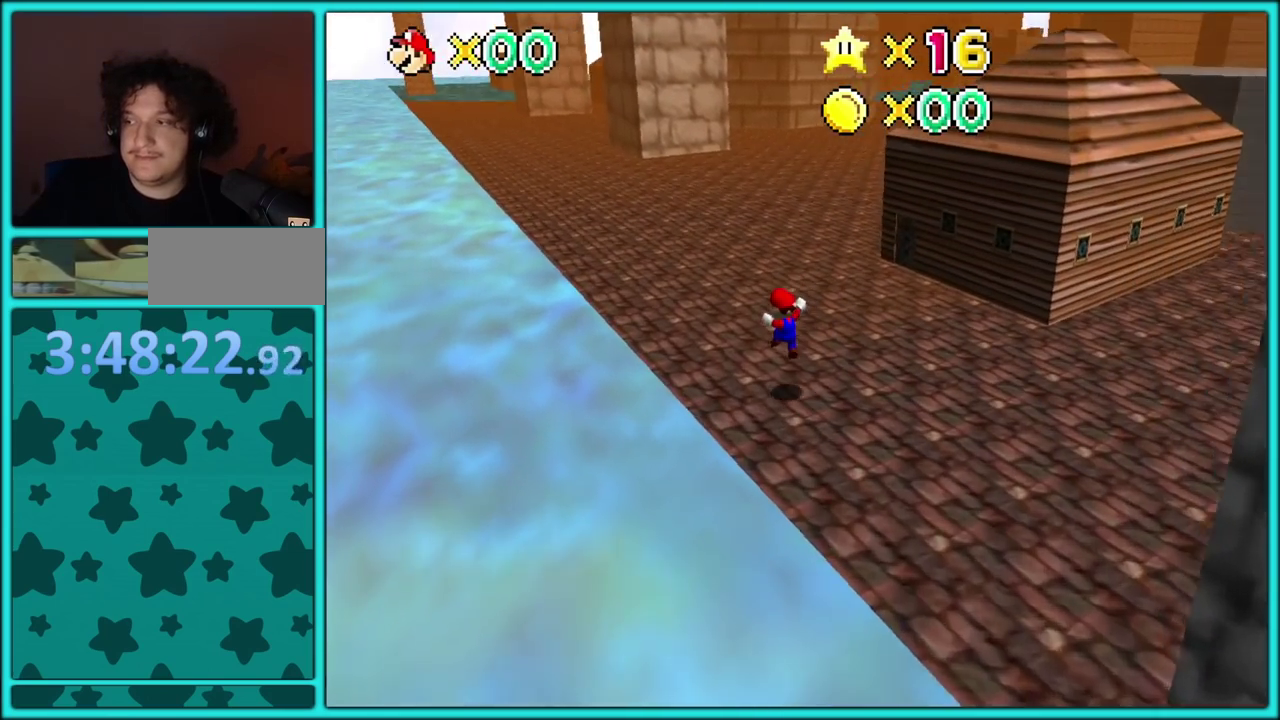
{"buttons": [], "left_stick": "up-left", "events": [[150, "B", "down"], [250, "B", "up"], [333, "C_LEFT", "down"], [450, "C_LEFT", "up"]]}
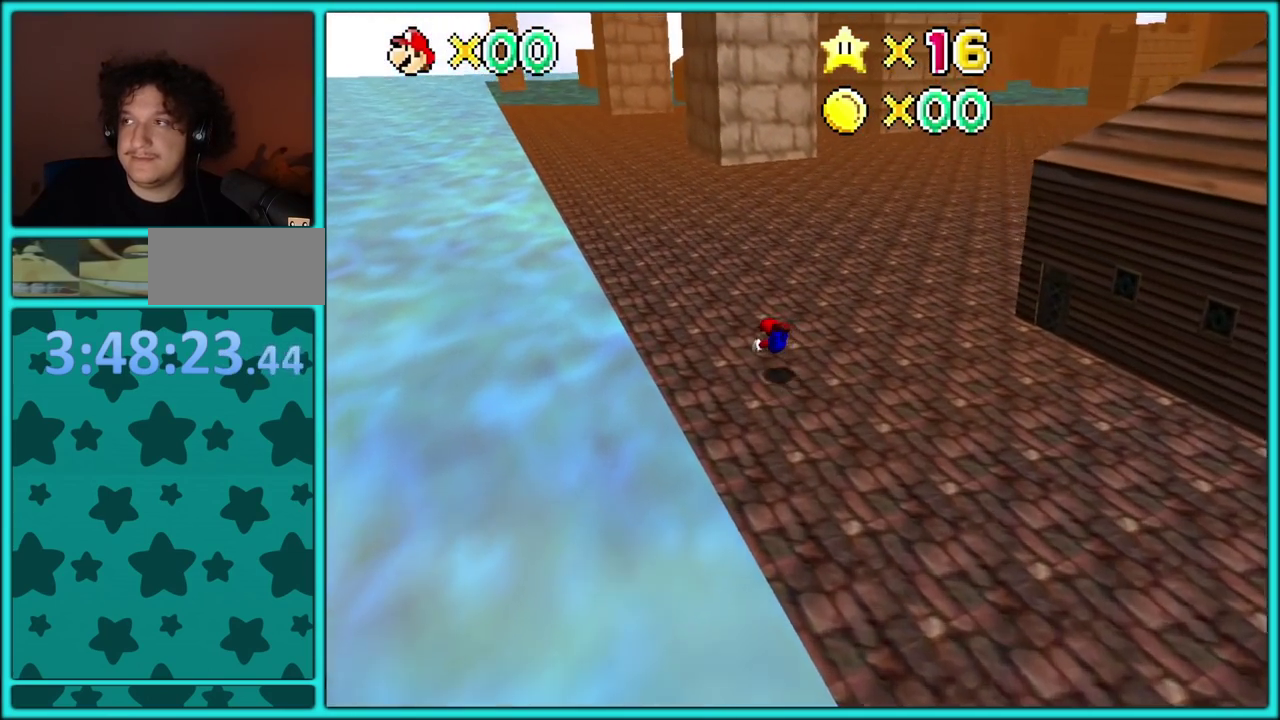
{"buttons": [], "left_stick": "up-left", "events": [[133, "A", "down"], [167, "B", "down"], [233, "A", "up"], [250, "B", "up"], [317, "A", "down"], [350, "B", "down"], [400, "A", "up"], [400, "B", "up"]]}
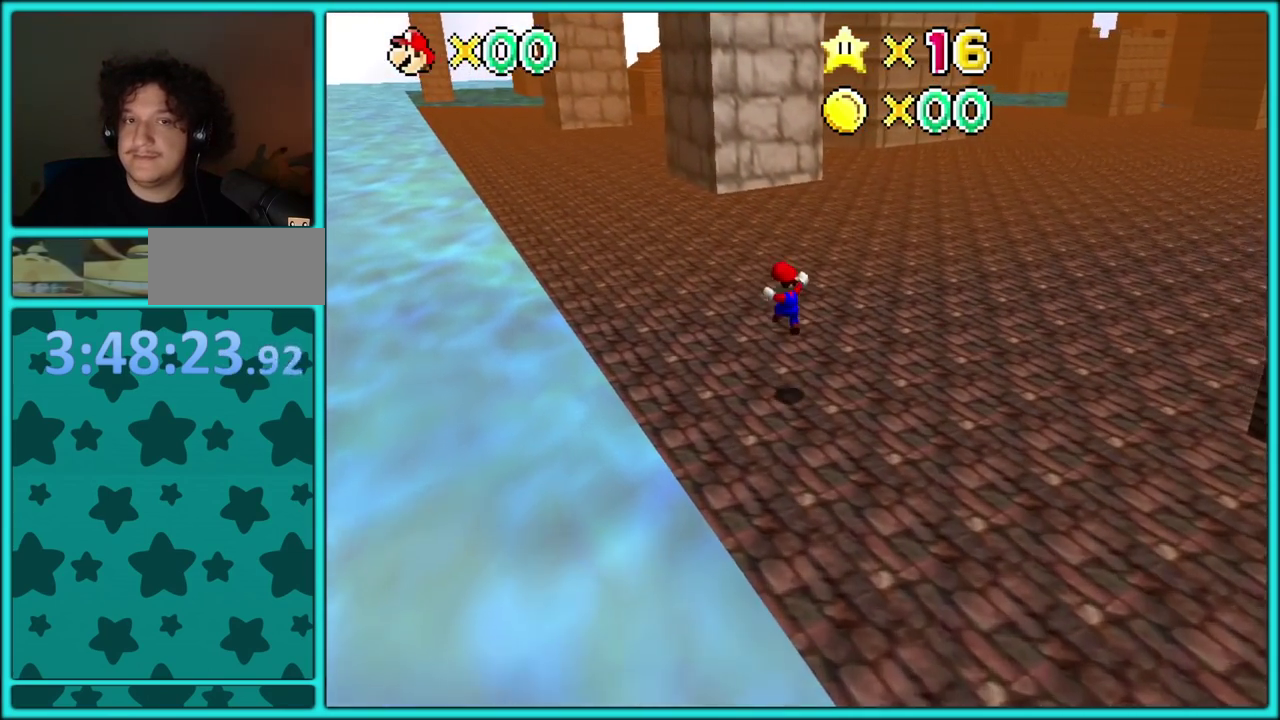
{"buttons": ["C_LEFT"], "left_stick": "up-left", "events": [[17, "C_LEFT", "down"], [133, "C_LEFT", "up"], [267, "B", "down"], [350, "B", "up"], [417, "C_LEFT", "down"]]}
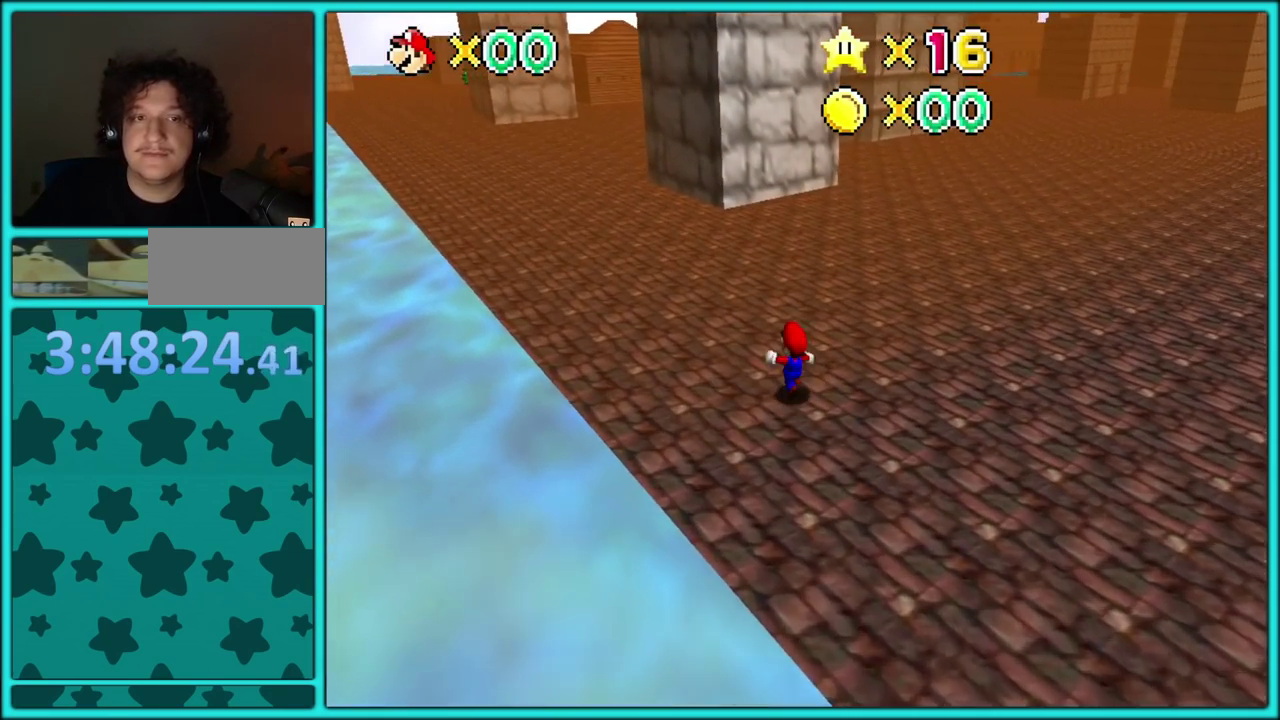
{"buttons": [], "left_stick": "up-left", "events": [[33, "C_LEFT", "up"], [150, "B", "down"], [250, "B", "up"], [317, "C_LEFT", "down"], [433, "C_LEFT", "up"]]}
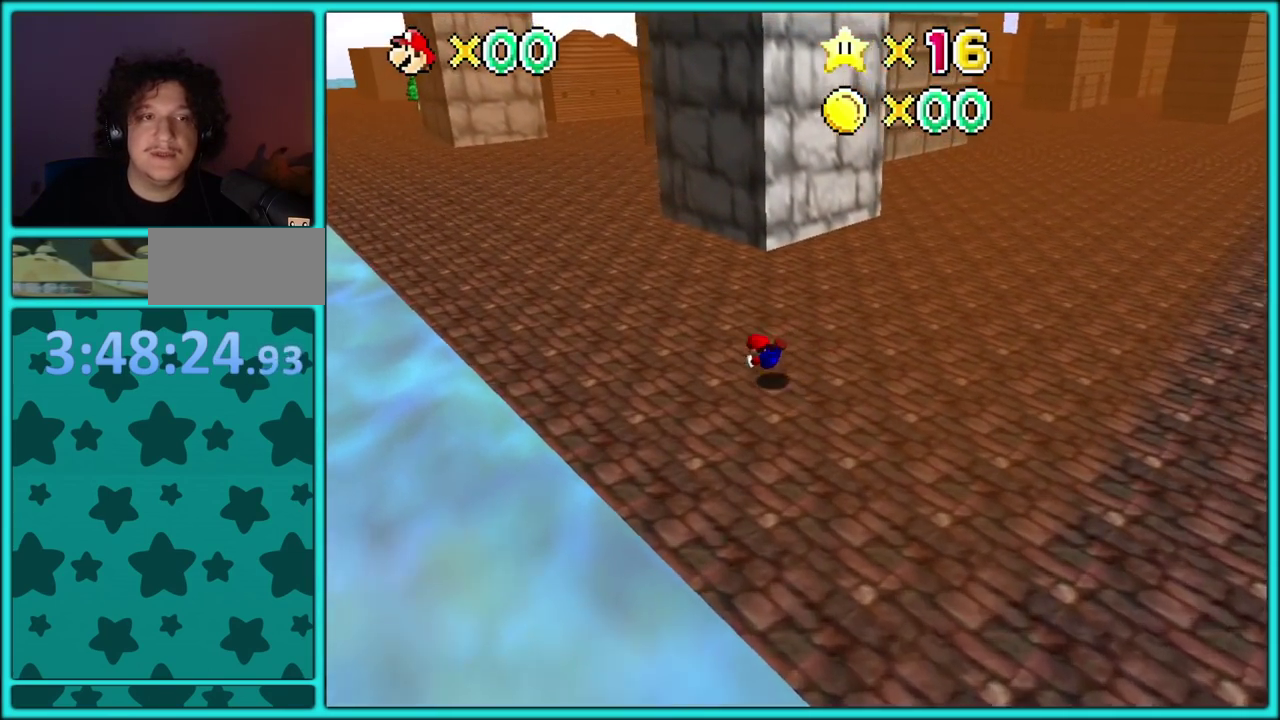
{"buttons": ["C_UP"], "left_stick": "up-left", "events": [[67, "A", "down"], [100, "B", "down"], [200, "A", "up"], [200, "B", "up"], [383, "C_UP", "down"]]}
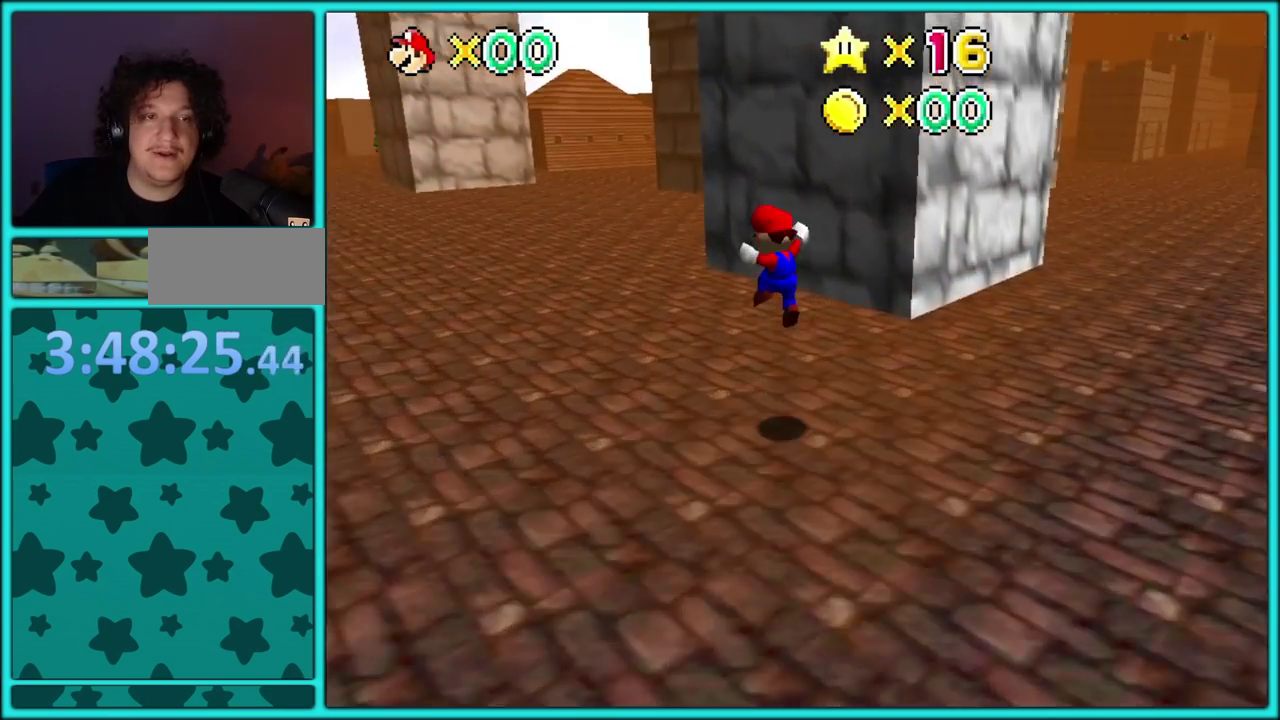
{"buttons": ["C_DOWN", "C_LEFT"], "left_stick": "up", "events": [[17, "C_UP", "up"], [267, "A", "down"], [283, "B", "down"], [383, "A", "up"], [400, "B", "up"], [417, "C_DOWN", "down"], [433, "left_stick", "up"], [450, "C_LEFT", "down"]]}
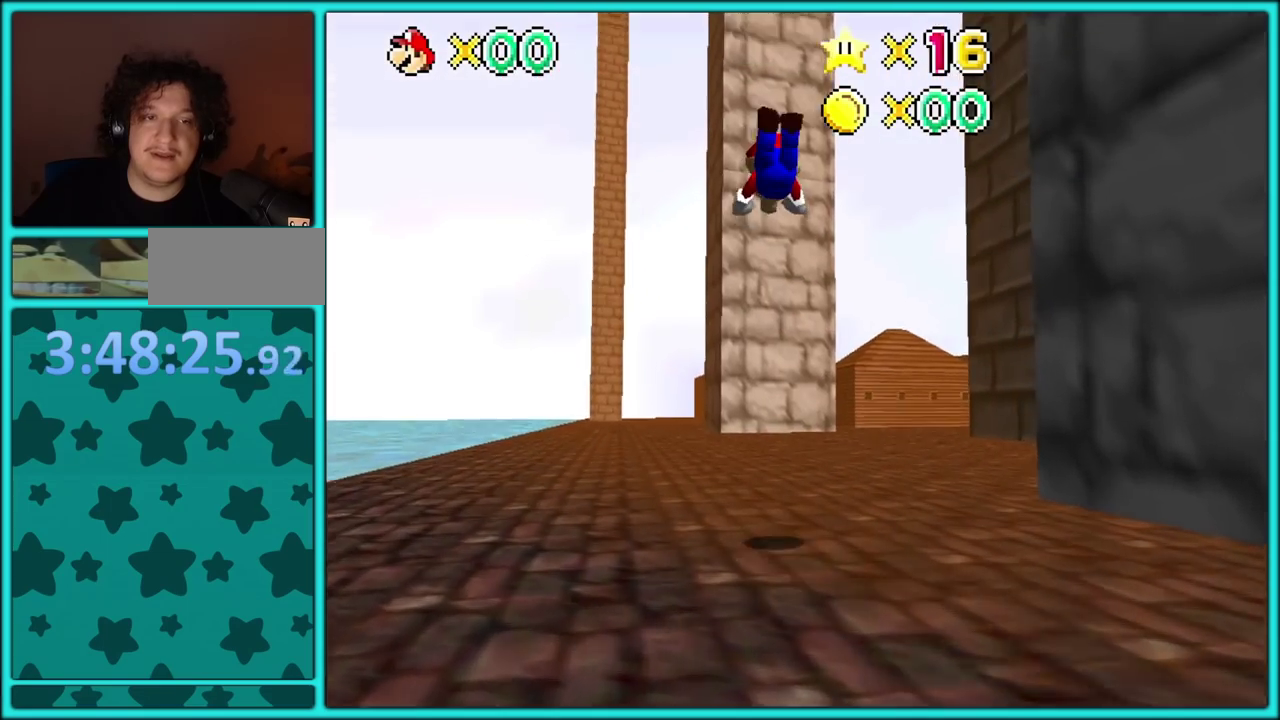
{"buttons": [], "left_stick": "up-left", "events": [[117, "C_DOWN", "up"], [117, "C_LEFT", "up"], [133, "left_stick", "up-left"], [183, "C_LEFT", "down"], [267, "C_DOWN", "down"], [300, "C_LEFT", "up"], [317, "C_DOWN", "up"], [367, "C_LEFT", "down"], [483, "C_LEFT", "up"]]}
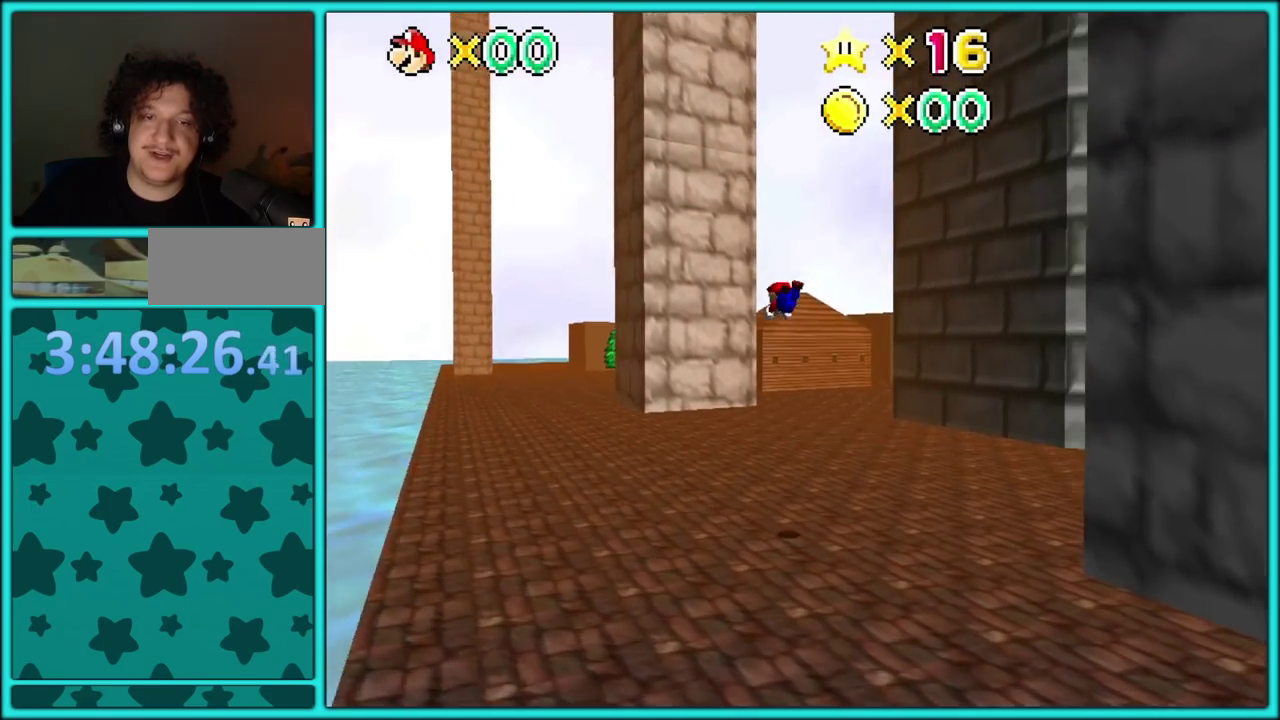
{"buttons": ["A", "B"], "left_stick": "up-left", "events": [[67, "C_LEFT", "down"], [167, "C_LEFT", "up"], [233, "C_LEFT", "down"], [333, "C_LEFT", "up"], [450, "A", "down"], [483, "B", "down"]]}
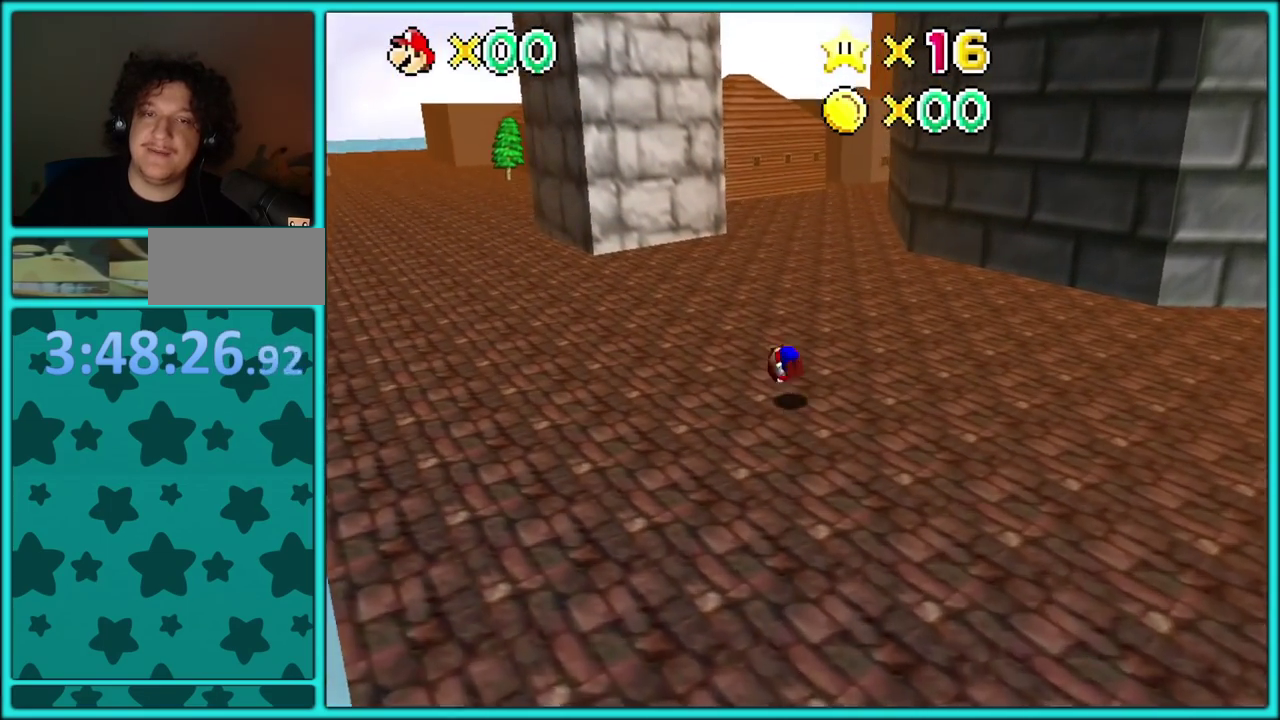
{"buttons": [], "left_stick": "up-left", "events": [[67, "A", "up"], [83, "B", "up"], [117, "A", "down"], [133, "B", "down"], [233, "A", "up"], [233, "B", "up"], [317, "C_LEFT", "down"], [433, "C_LEFT", "up"]]}
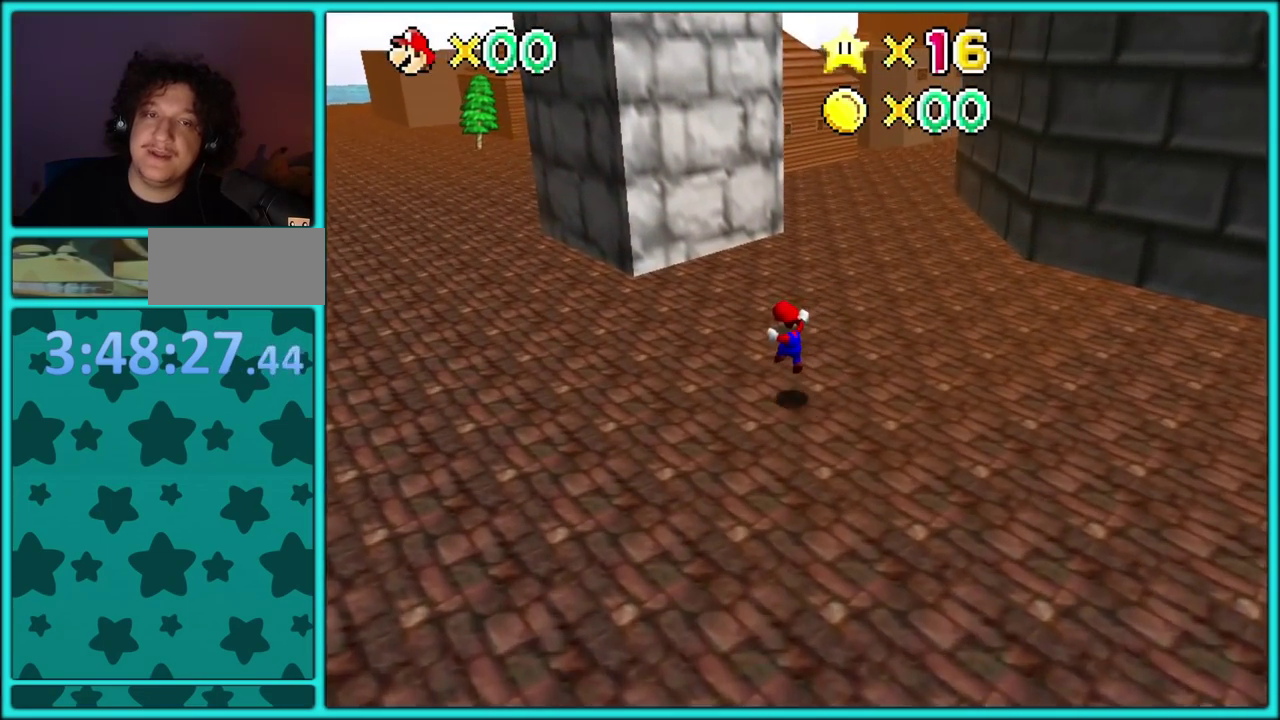
{"buttons": [], "left_stick": "up-left", "events": [[83, "B", "down"], [200, "B", "up"], [200, "left_stick", "left"], [267, "C_LEFT", "down"], [400, "C_LEFT", "up"], [467, "left_stick", "up-left"]]}
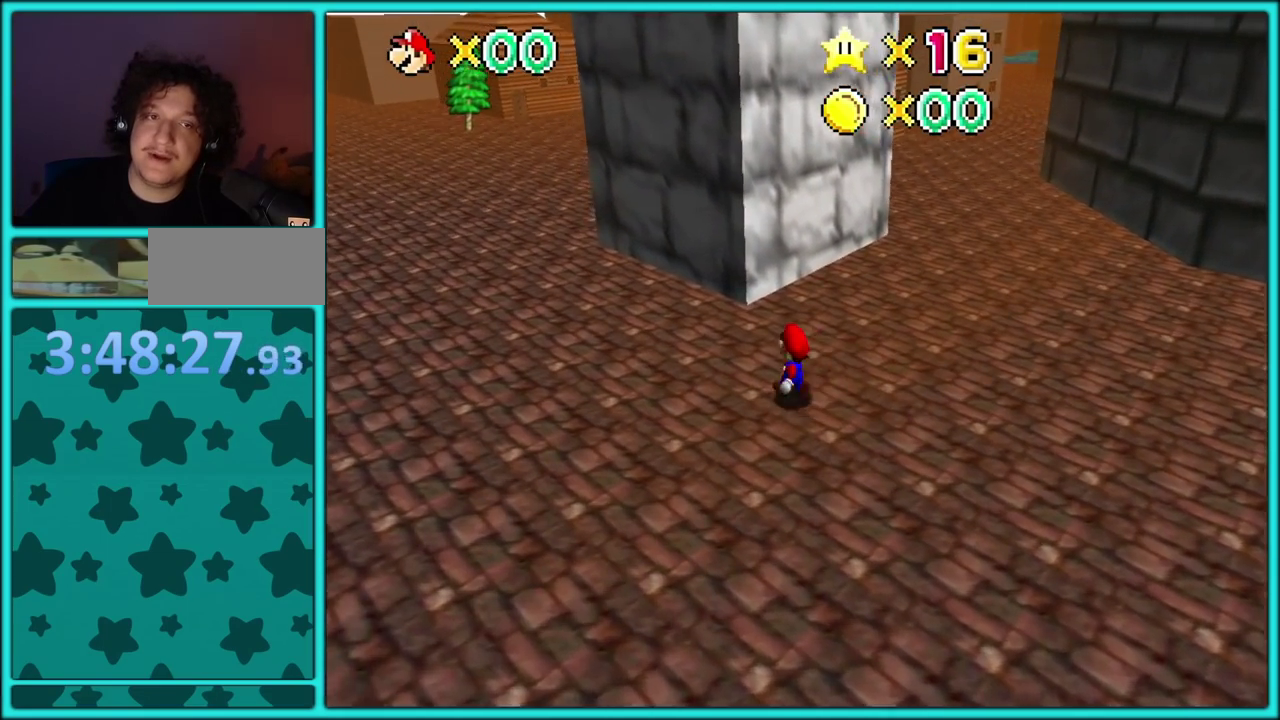
{"buttons": [], "left_stick": "up-left", "events": [[83, "B", "down"], [183, "B", "up"], [250, "C_LEFT", "down"], [367, "C_LEFT", "up"]]}
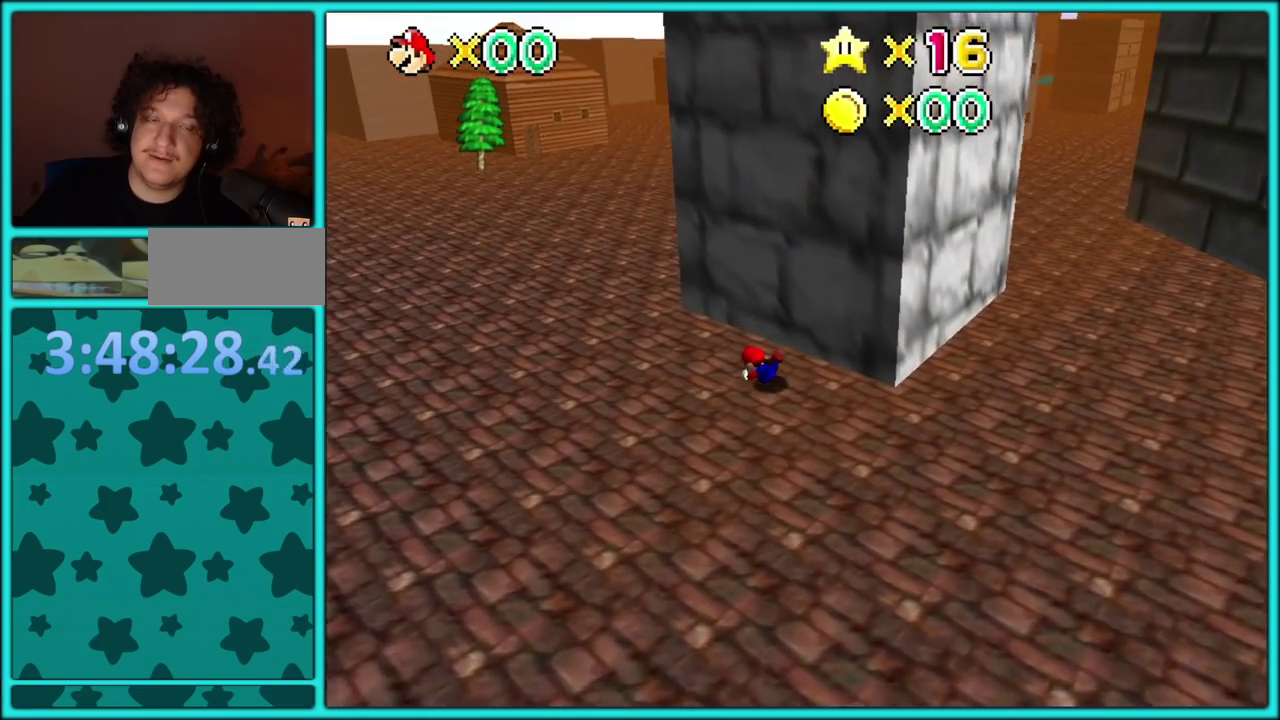
{"buttons": [], "left_stick": "up-left", "events": [[67, "A", "down"], [100, "B", "down"], [167, "A", "up"], [167, "B", "up"], [233, "A", "down"], [250, "B", "down"], [317, "B", "up"], [333, "A", "up"]]}
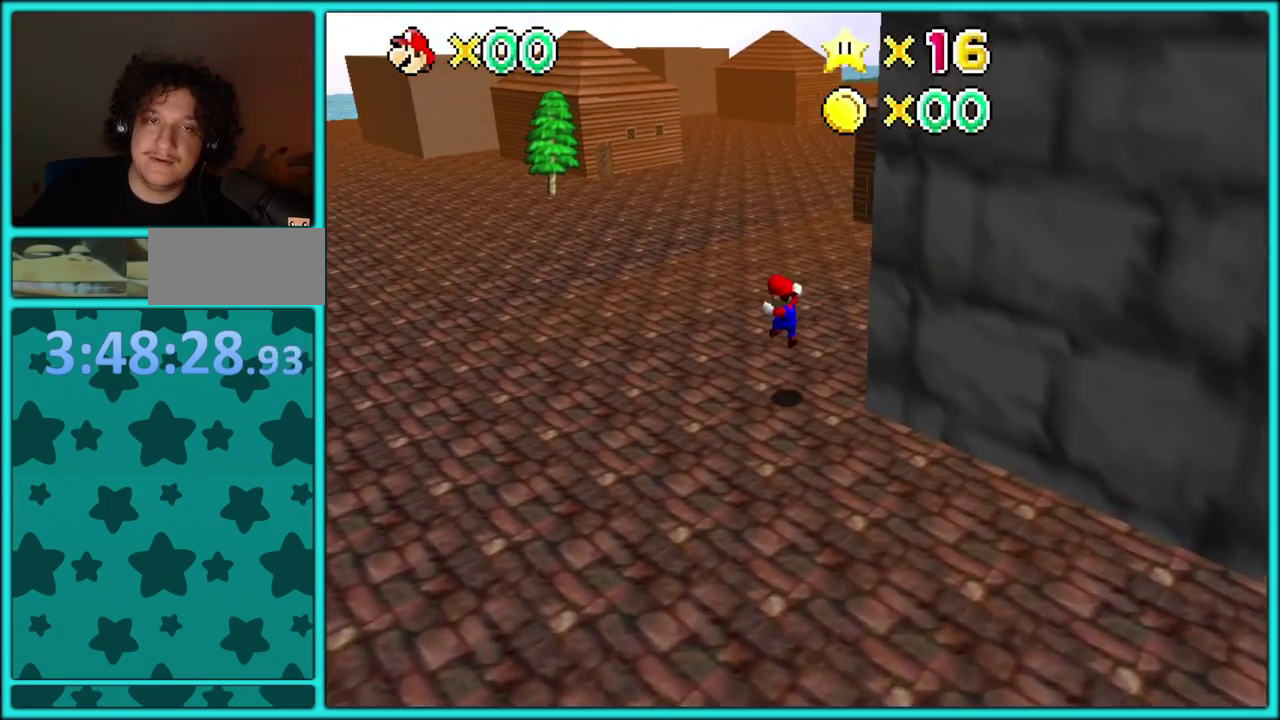
{"buttons": ["C_DOWN", "C_LEFT"], "left_stick": "up-left", "events": [[233, "A", "down"], [233, "B", "down"], [300, "B", "up"], [350, "A", "up"], [383, "C_DOWN", "down"], [400, "C_LEFT", "down"]]}
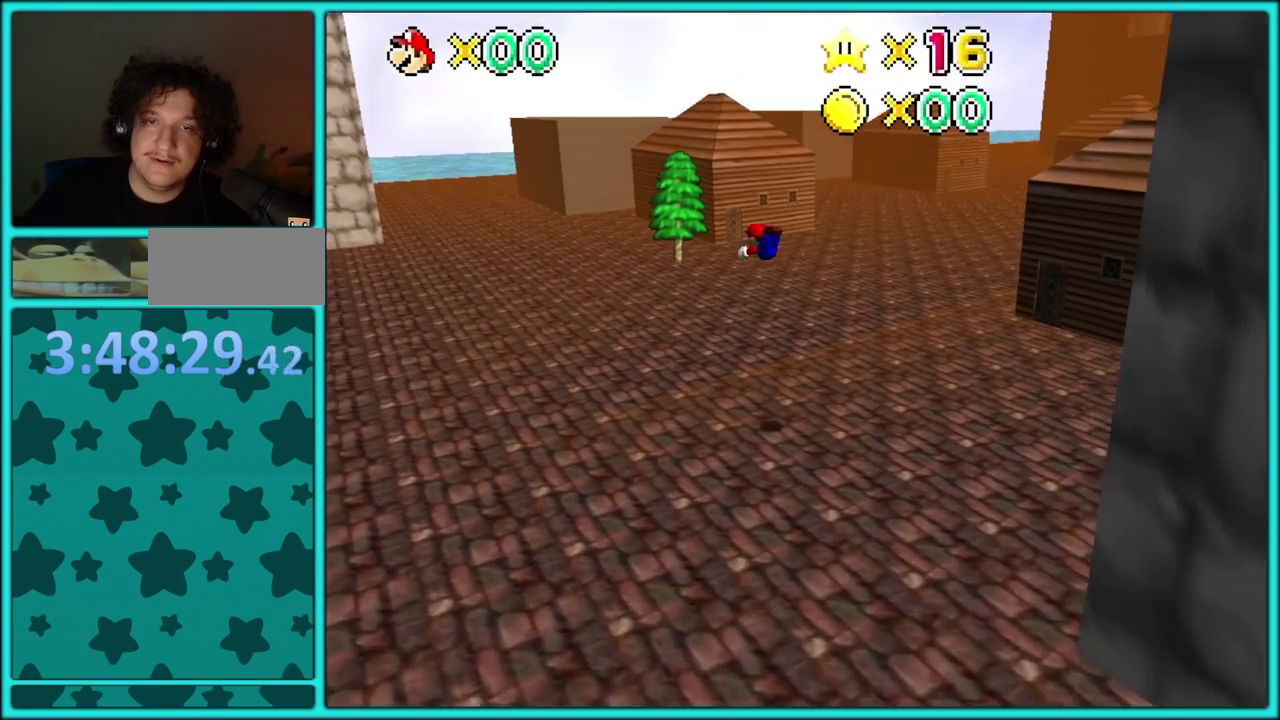
{"buttons": ["C_LEFT"], "left_stick": "up-left", "events": [[50, "C_DOWN", "up"], [50, "C_LEFT", "up"], [133, "C_LEFT", "down"], [233, "C_LEFT", "up"], [317, "C_LEFT", "down"], [417, "C_LEFT", "up"], [483, "C_LEFT", "down"]]}
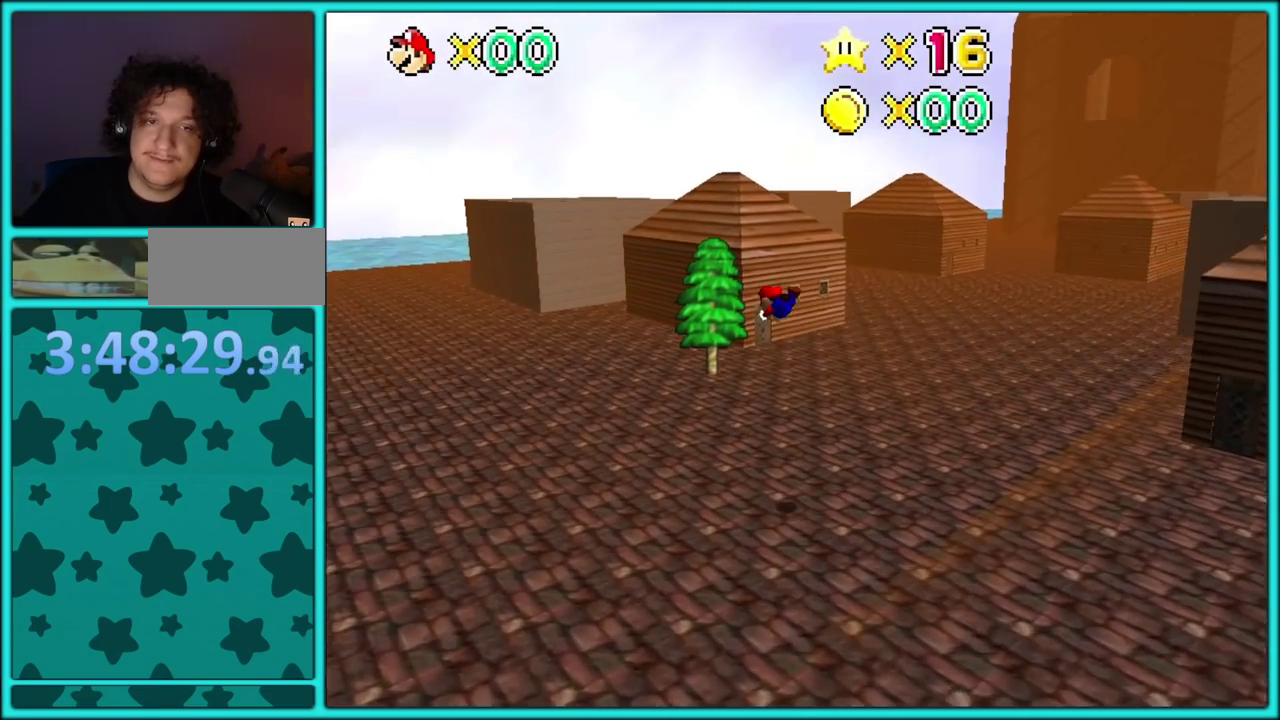
{"buttons": ["B"], "left_stick": "up-left", "events": [[100, "C_LEFT", "up"], [383, "A", "down"], [417, "B", "down"], [500, "A", "up"]]}
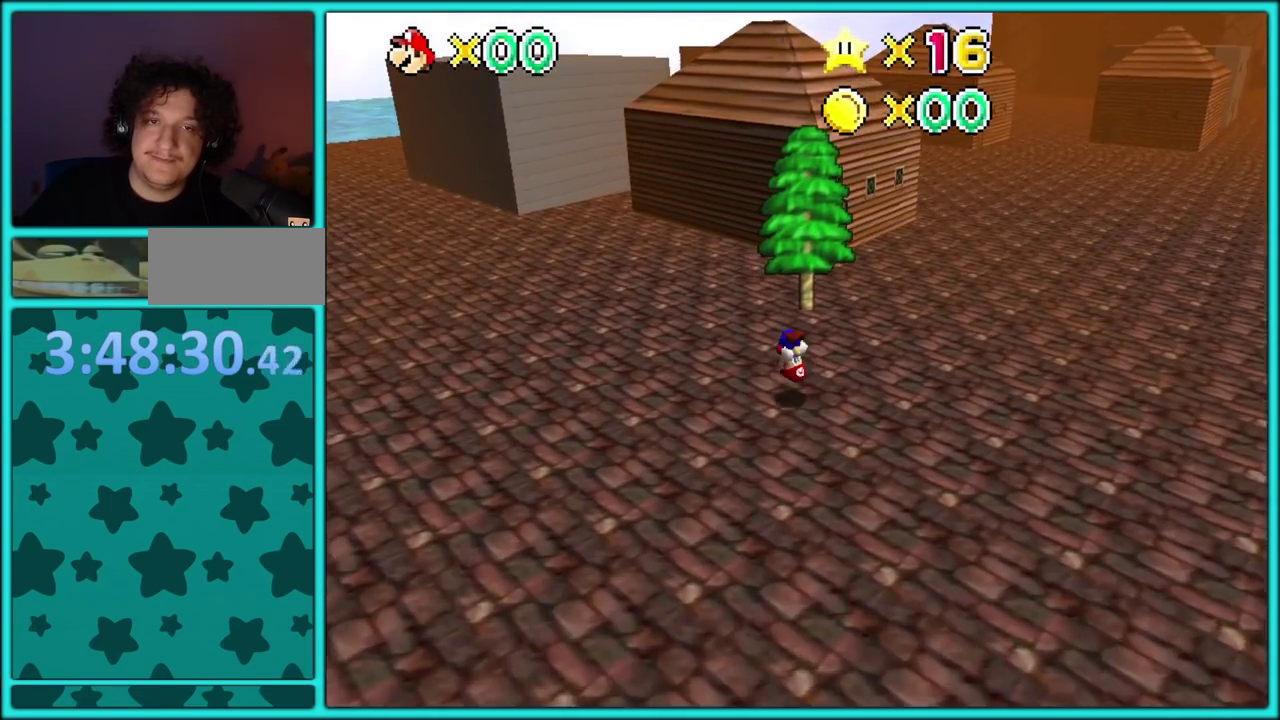
{"buttons": [], "left_stick": "center", "events": [[17, "B", "up"], [117, "C_LEFT", "down"], [233, "C_LEFT", "up"], [283, "left_stick", "center"]]}
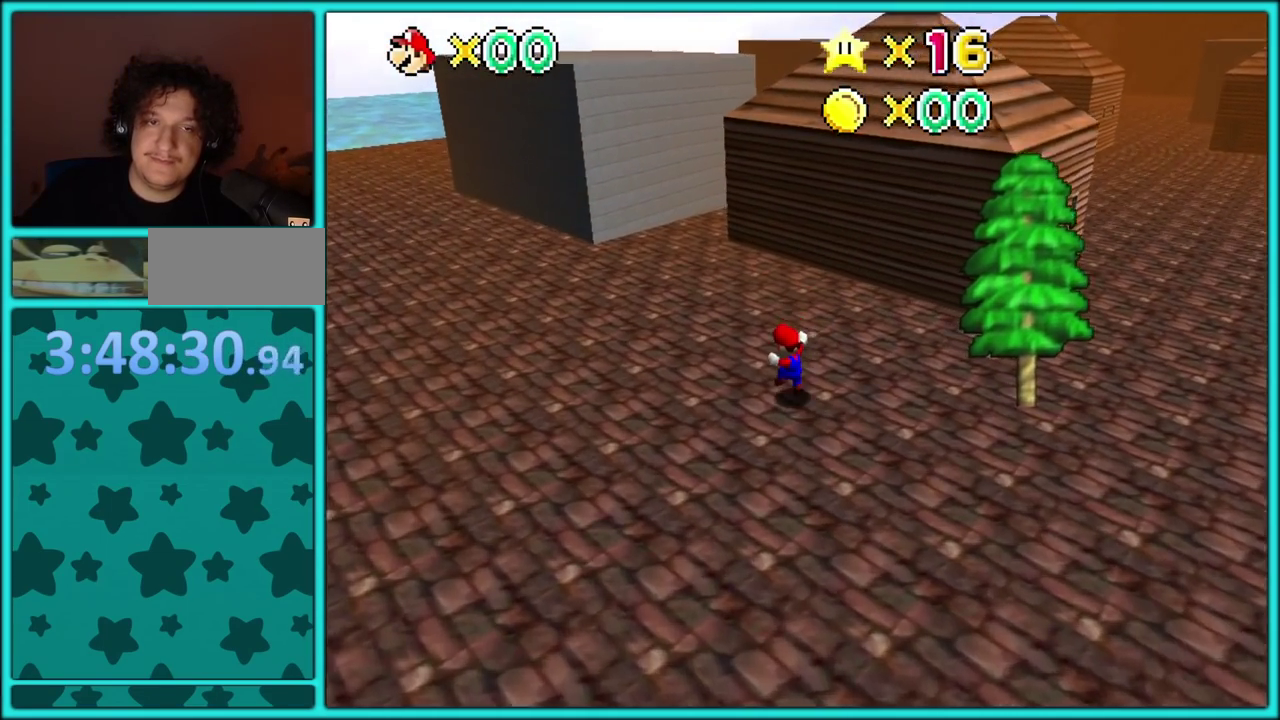
{"buttons": [], "left_stick": "center", "events": [[17, "START", "down"], [100, "START", "up"], [283, "A", "down"], [433, "A", "up"]]}
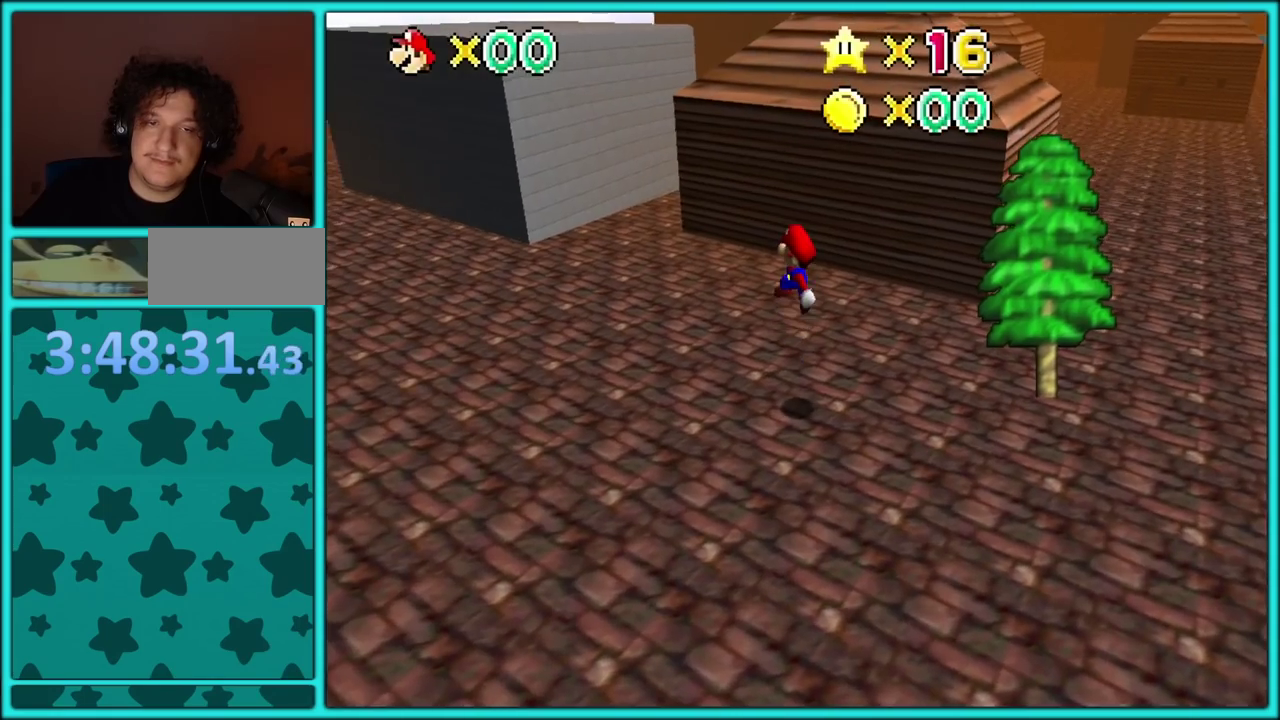
{"buttons": [], "left_stick": "center", "events": [[167, "START", "down"], [267, "START", "up"], [317, "A", "down"], [433, "A", "up"]]}
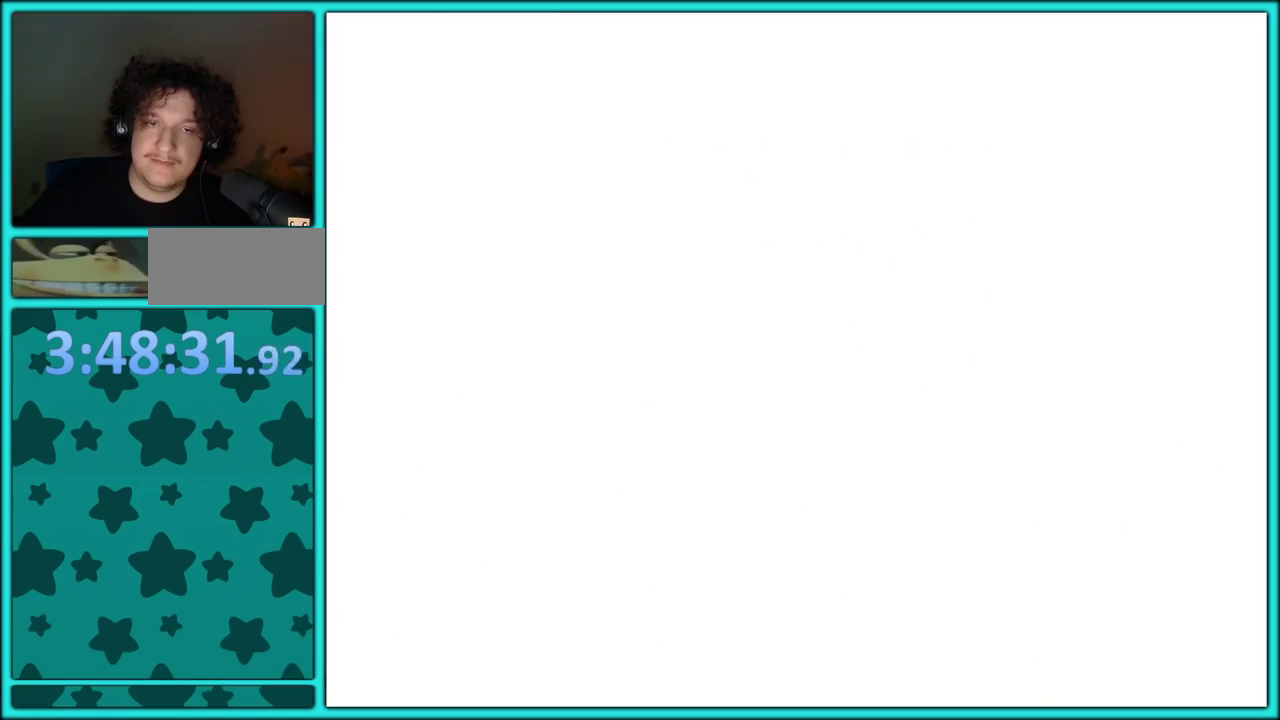
{"buttons": [], "left_stick": "up", "events": [[233, "left_stick", "up"]]}
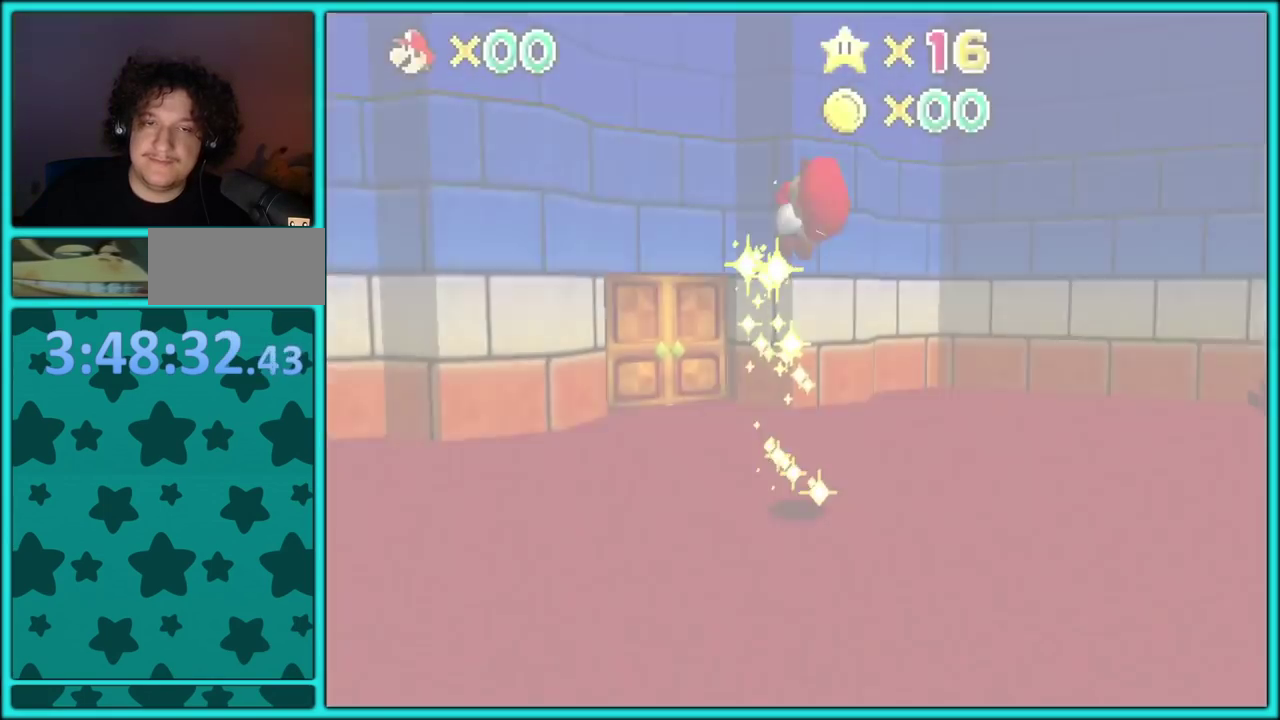
{"buttons": ["C_LEFT"], "left_stick": "down-right", "events": [[117, "left_stick", "left"], [283, "C_LEFT", "down"], [367, "left_stick", "down"], [417, "left_stick", "down-right"]]}
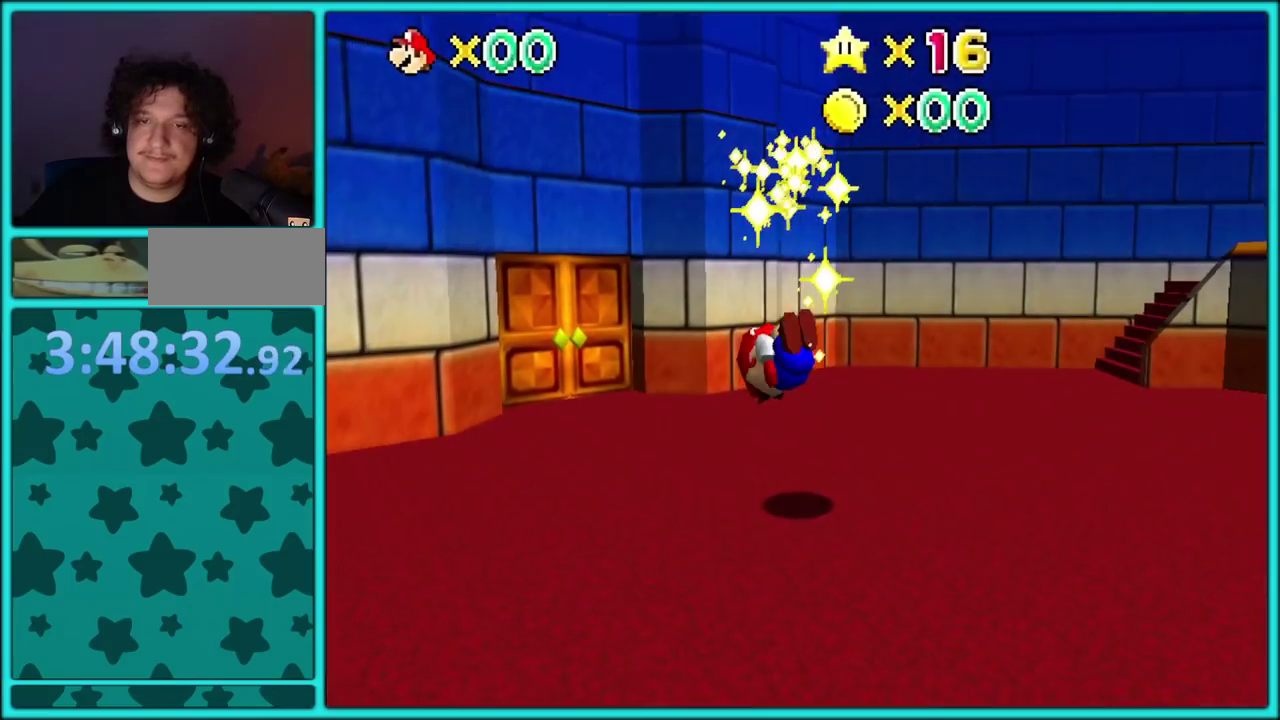
{"buttons": [], "left_stick": "right"}
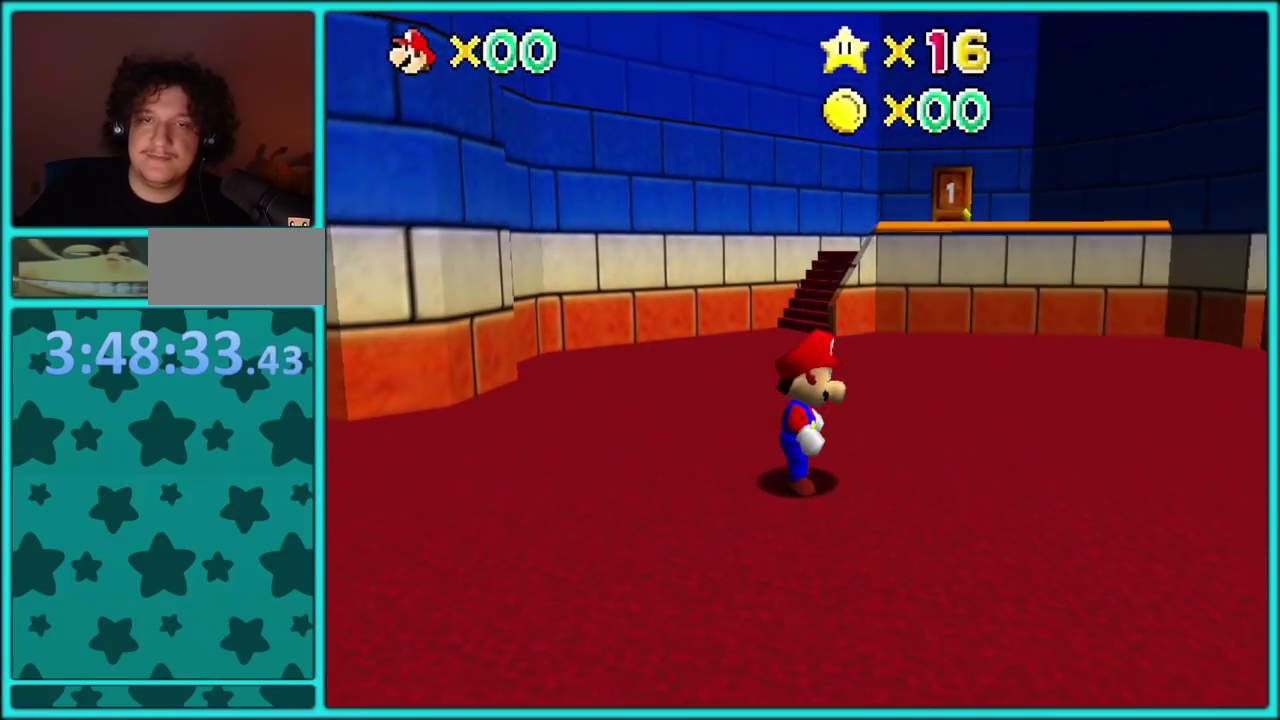
{"buttons": ["A"], "left_stick": "right", "events": [[50, "C_LEFT", "down"], [250, "C_LEFT", "up"], [483, "A", "down"]]}
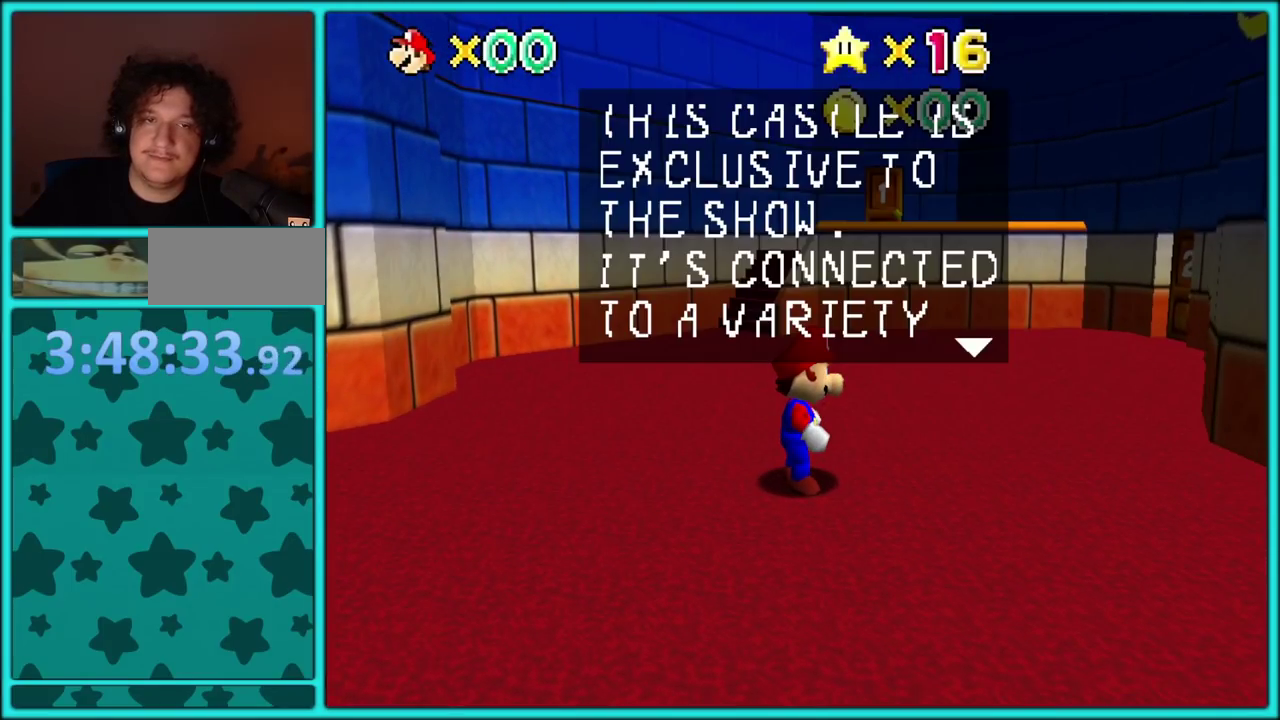
{"buttons": [], "left_stick": "center", "events": [[150, "A", "up"], [433, "left_stick", "center"]]}
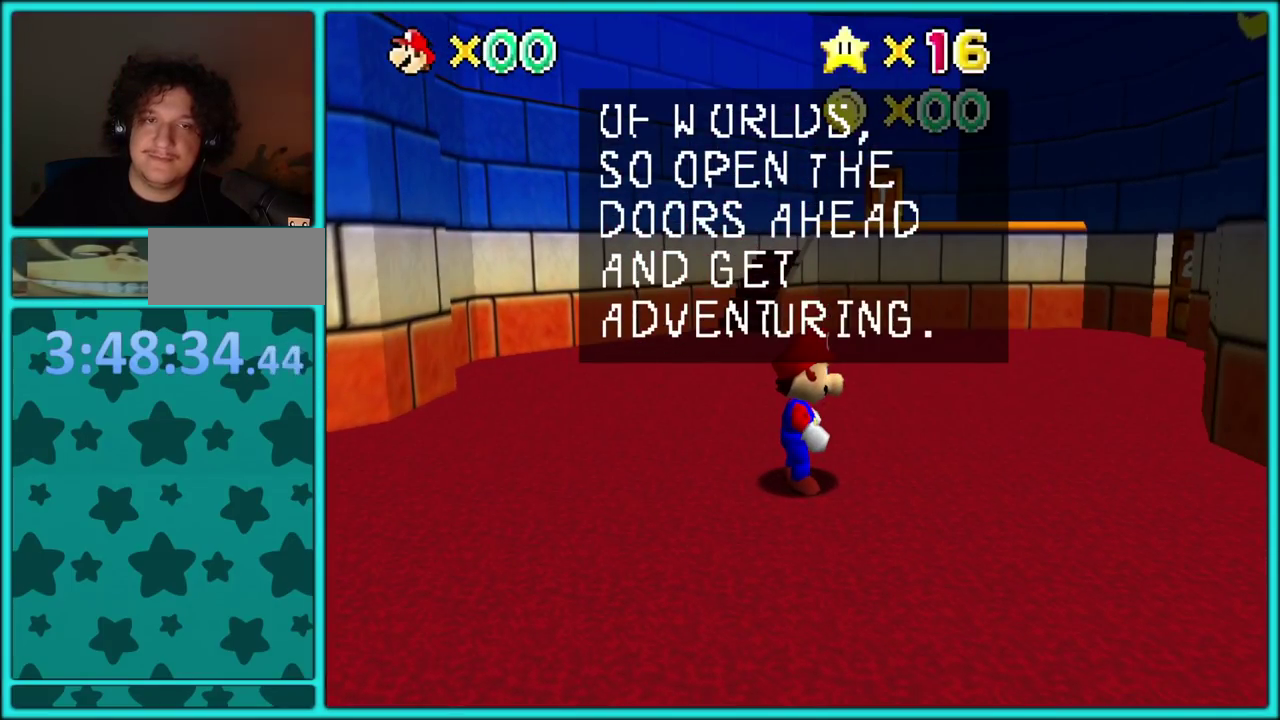
{"buttons": [], "left_stick": "center", "events": []}
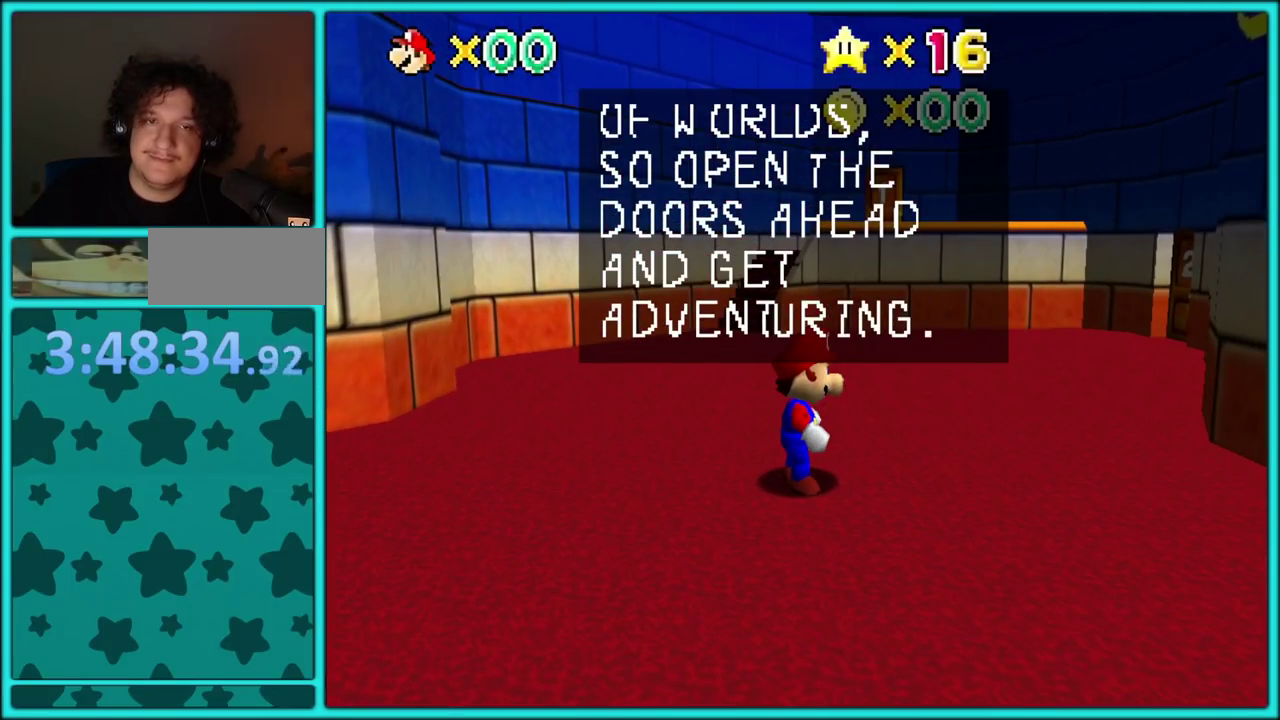
{"buttons": [], "left_stick": "center", "events": []}
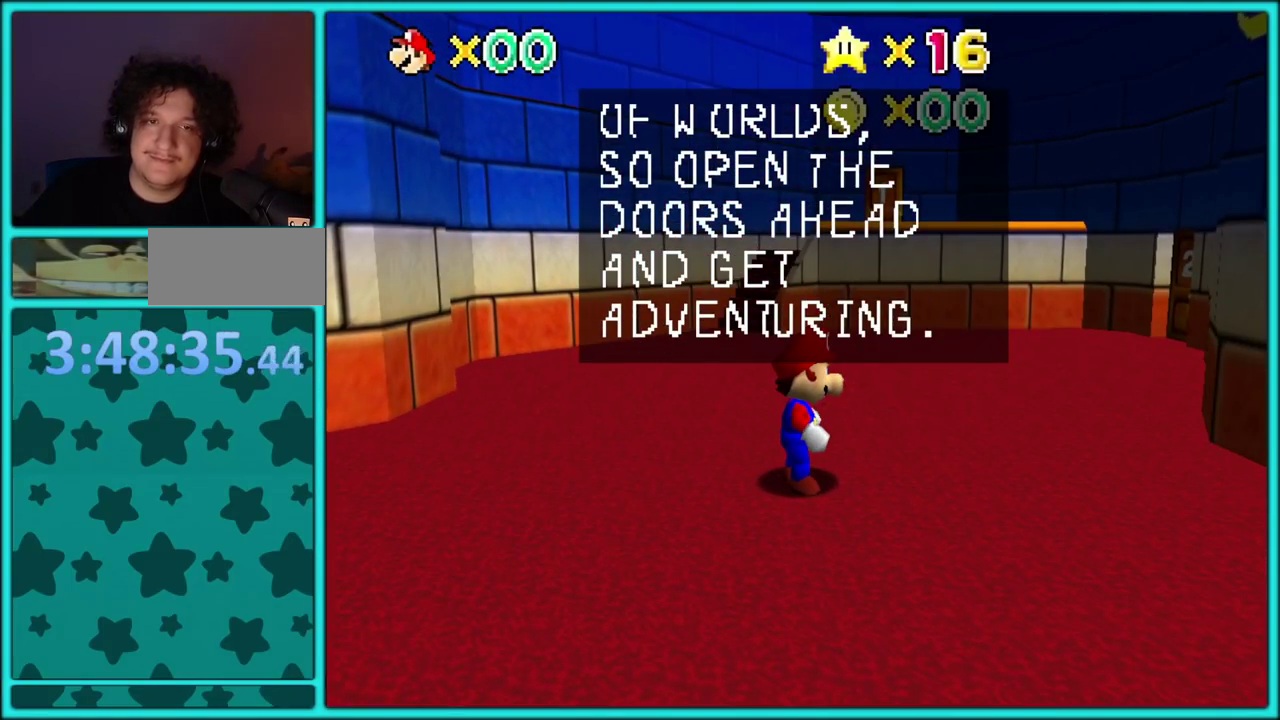
{"buttons": [], "left_stick": "center", "events": []}
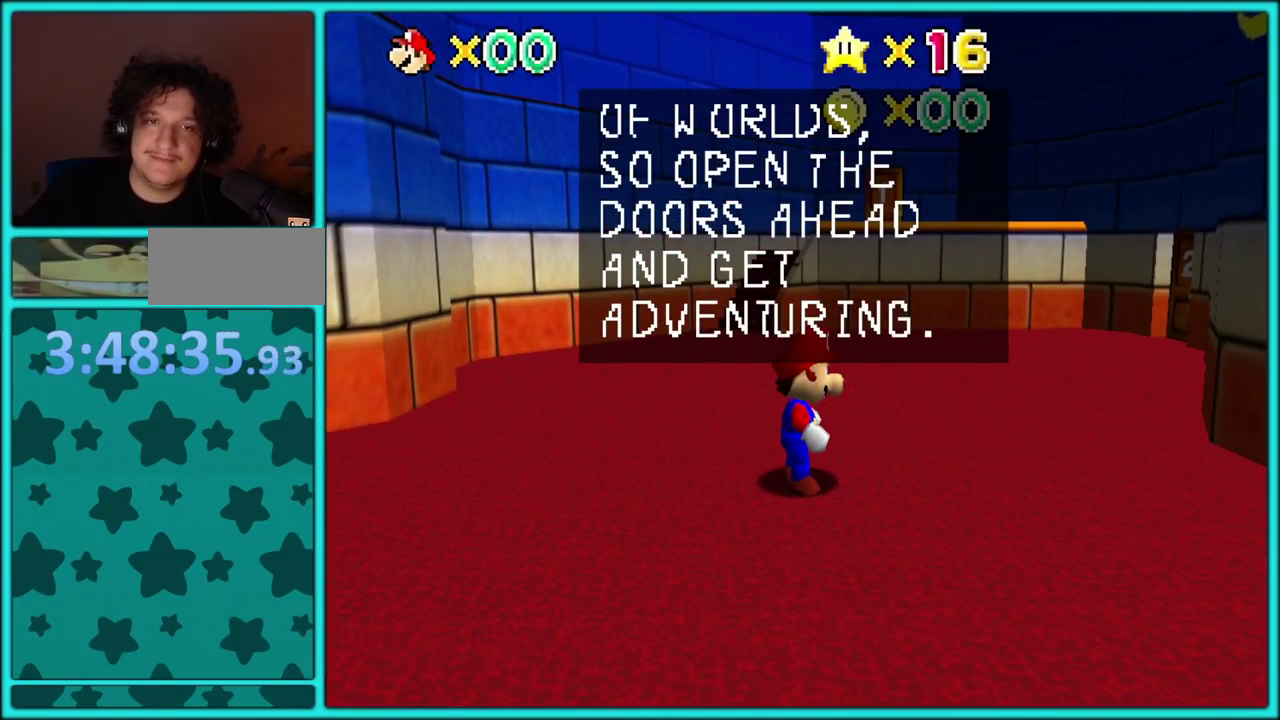
{"buttons": ["A"], "left_stick": "down-right", "events": [[400, "left_stick", "down"], [433, "A", "down"], [483, "left_stick", "down-right"]]}